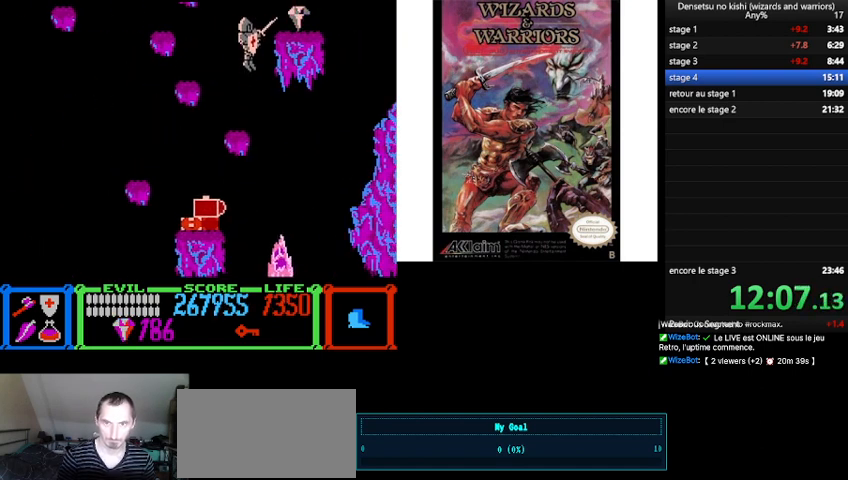
Gameplay with a controller (Nintendo layout); each line is a JSON object with the inputs held at the frame after it. "events" lists button and stick changes between this image and that frame as [ms after this image, input, new state], when the widget could be followed in between. Not read: L3 R3.
{"buttons": ["DPAD_RIGHT"], "events": [[167, "B", "up"]]}
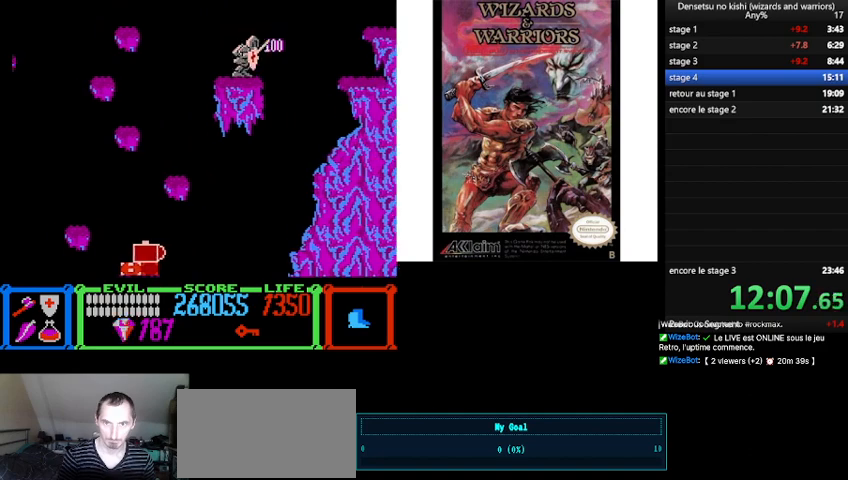
{"buttons": ["DPAD_RIGHT"], "events": [[100, "B", "down"], [300, "B", "up"]]}
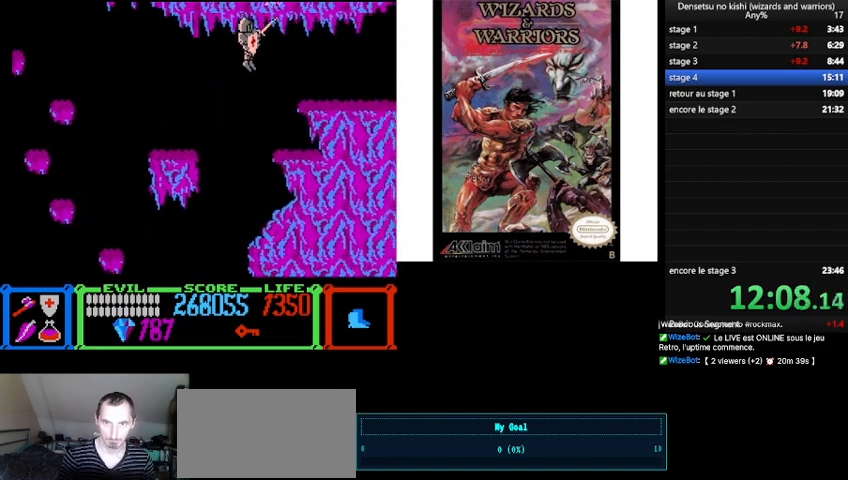
{"buttons": ["B", "DPAD_RIGHT"], "events": [[400, "B", "down"]]}
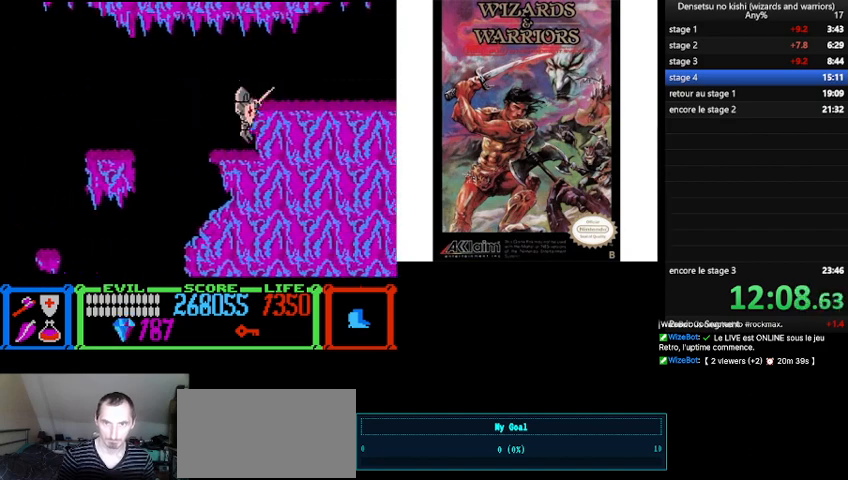
{"buttons": ["DPAD_RIGHT"], "events": [[67, "B", "up"]]}
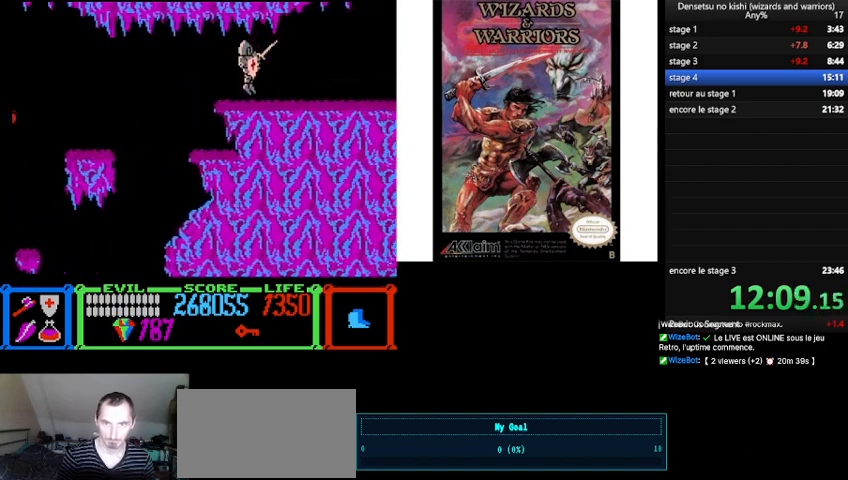
{"buttons": ["DPAD_RIGHT"], "events": []}
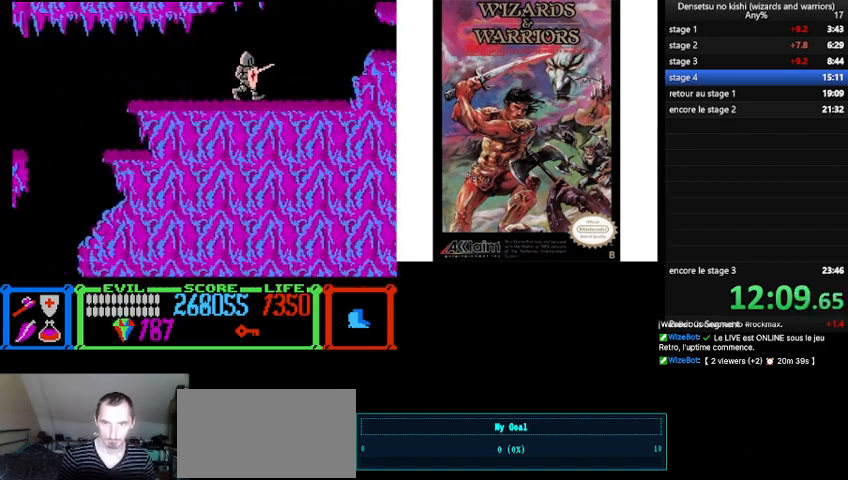
{"buttons": ["B", "DPAD_RIGHT"], "events": [[67, "A", "down"], [167, "A", "up"], [400, "B", "down"]]}
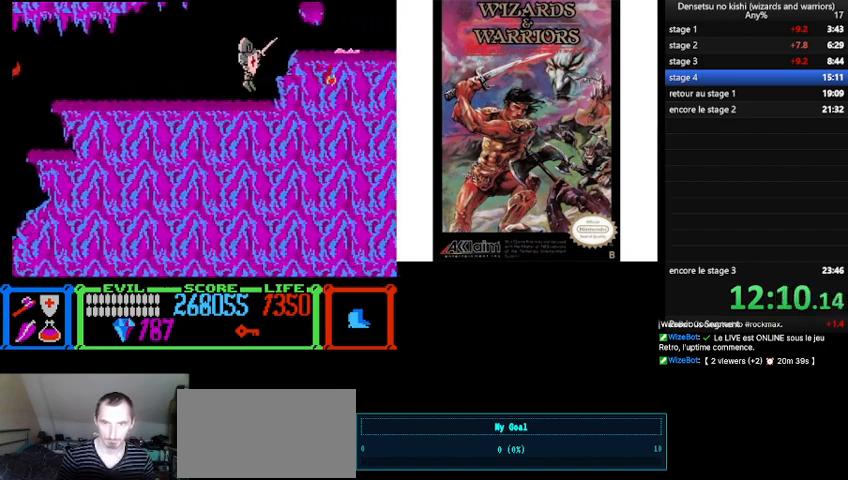
{"buttons": ["DPAD_RIGHT"], "events": [[400, "B", "up"]]}
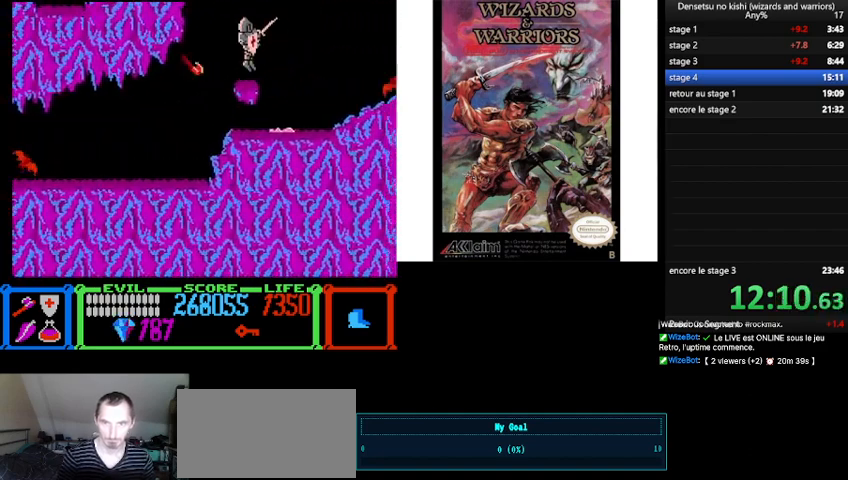
{"buttons": ["DPAD_RIGHT"], "events": []}
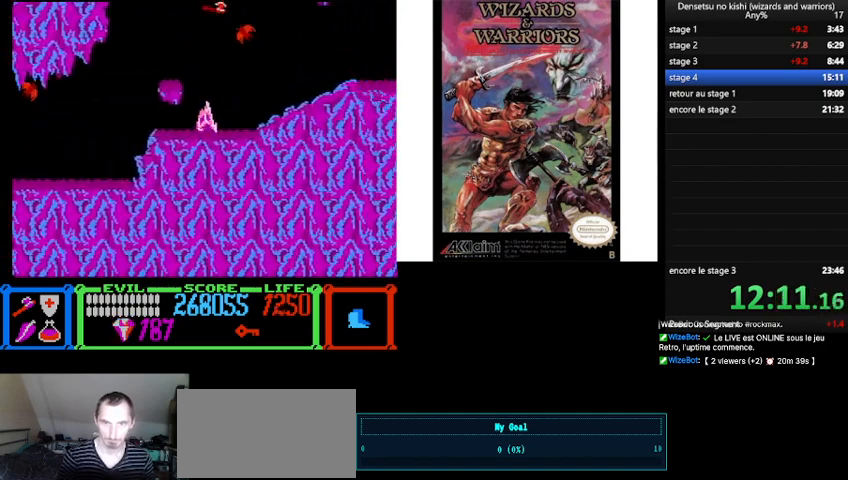
{"buttons": ["DPAD_RIGHT"], "events": []}
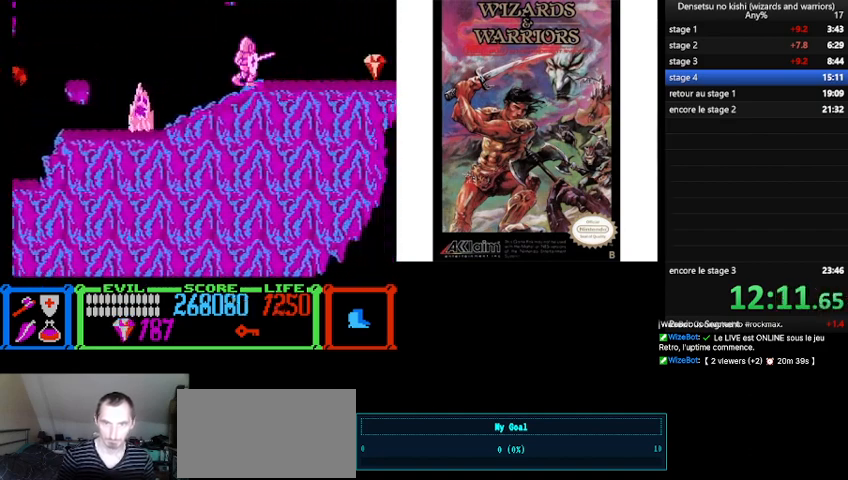
{"buttons": ["DPAD_RIGHT"], "events": []}
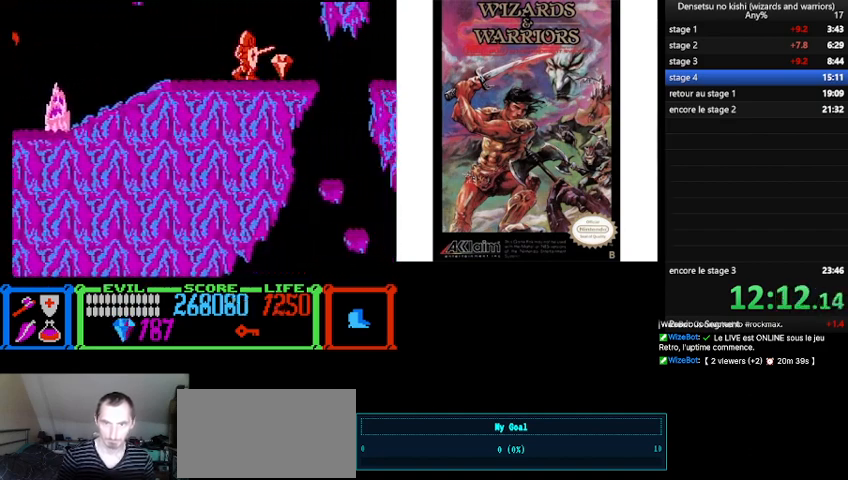
{"buttons": ["B"], "events": [[300, "B", "down"], [500, "DPAD_RIGHT", "up"]]}
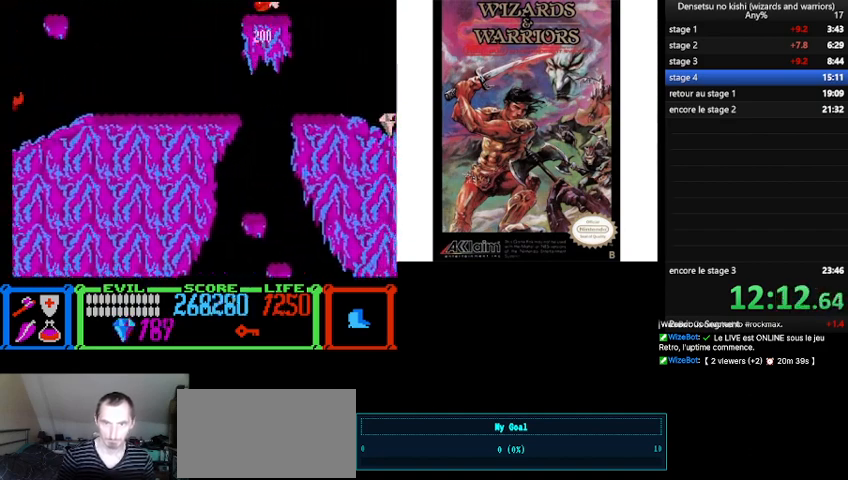
{"buttons": ["DPAD_RIGHT"], "events": [[33, "B", "up"], [167, "DPAD_RIGHT", "down"]]}
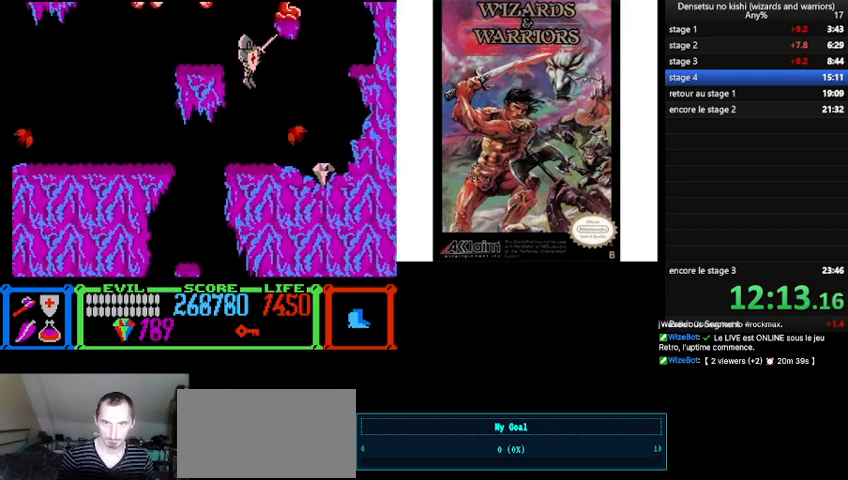
{"buttons": ["DPAD_LEFT"], "events": [[233, "A", "down"], [333, "A", "up"], [433, "DPAD_RIGHT", "up"], [500, "DPAD_LEFT", "down"]]}
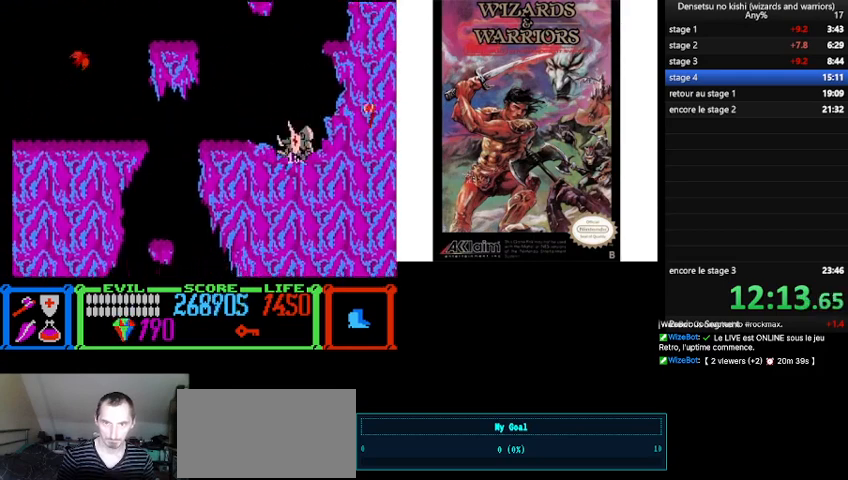
{"buttons": ["DPAD_LEFT"], "events": [[333, "A", "down"], [500, "A", "up"]]}
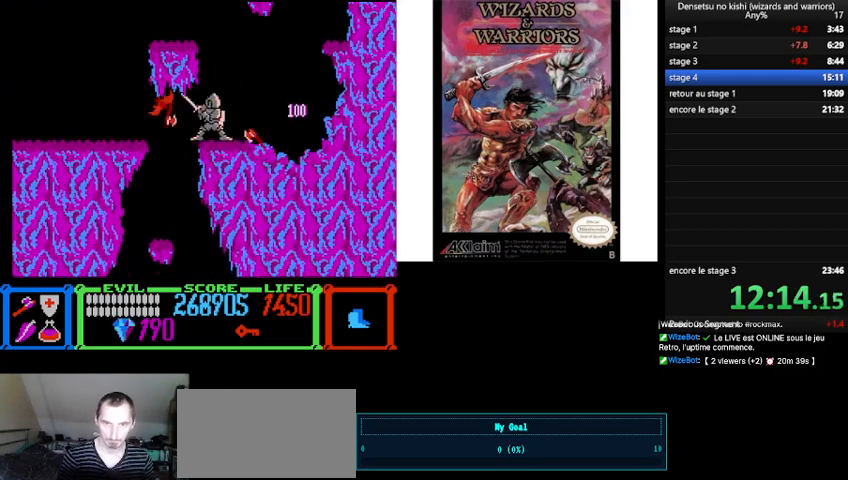
{"buttons": ["DPAD_RIGHT"], "events": [[167, "DPAD_LEFT", "up"], [300, "DPAD_RIGHT", "down"]]}
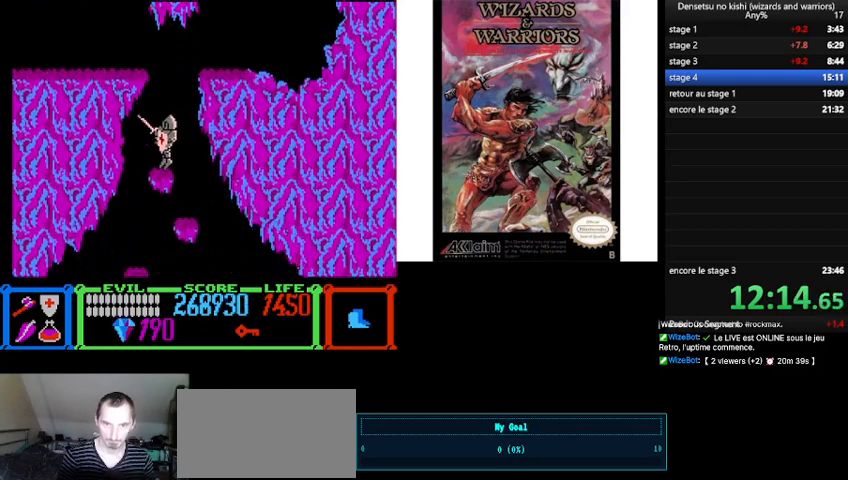
{"buttons": ["DPAD_RIGHT"], "events": []}
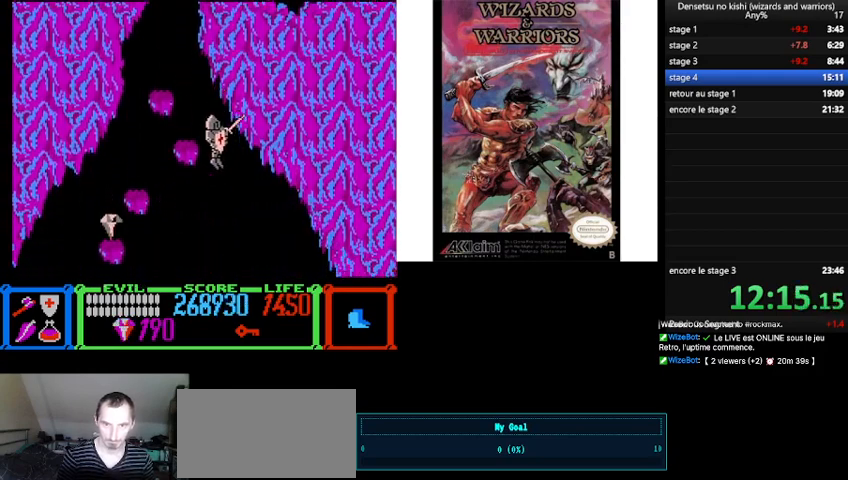
{"buttons": ["DPAD_RIGHT"], "events": []}
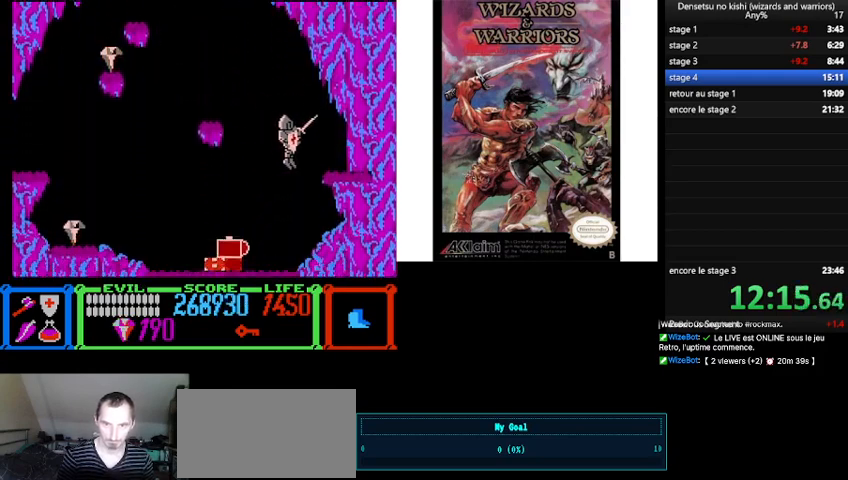
{"buttons": ["DPAD_LEFT"], "events": [[33, "DPAD_RIGHT", "up"], [133, "DPAD_LEFT", "down"]]}
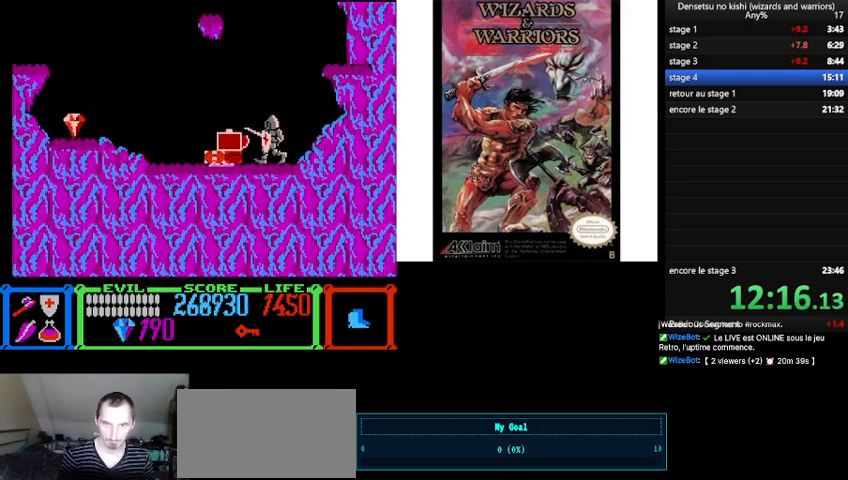
{"buttons": ["DPAD_LEFT"], "events": []}
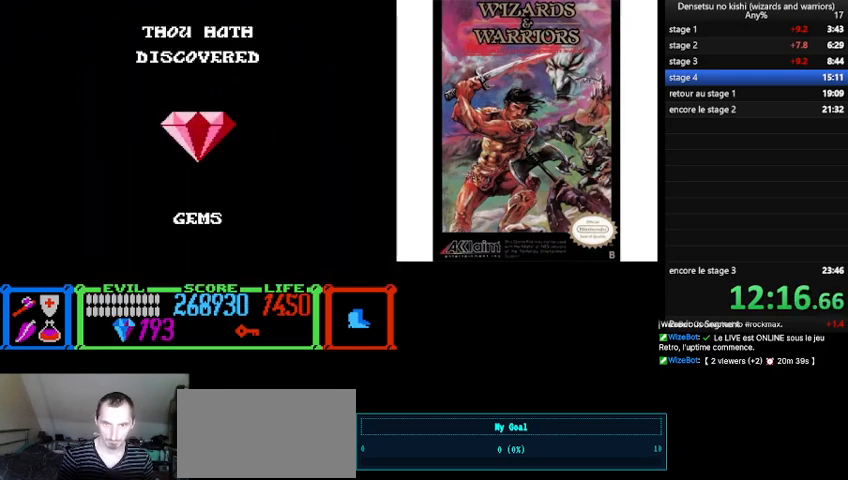
{"buttons": ["DPAD_LEFT"], "events": []}
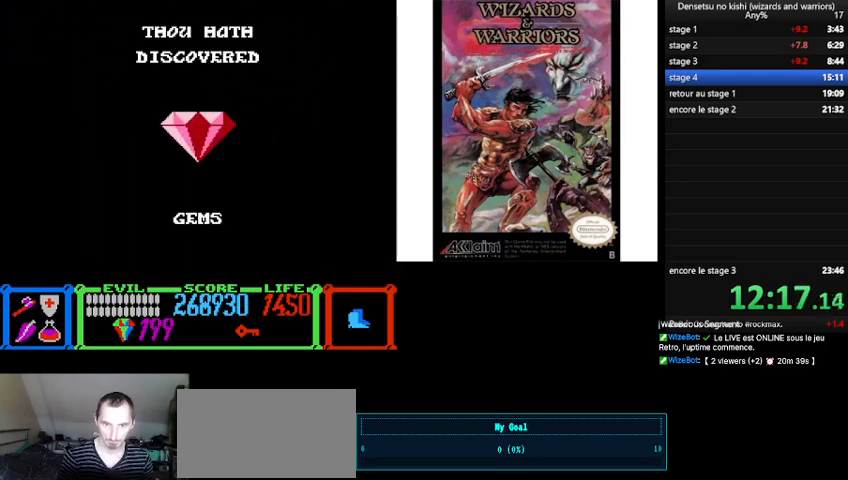
{"buttons": ["DPAD_LEFT"], "events": []}
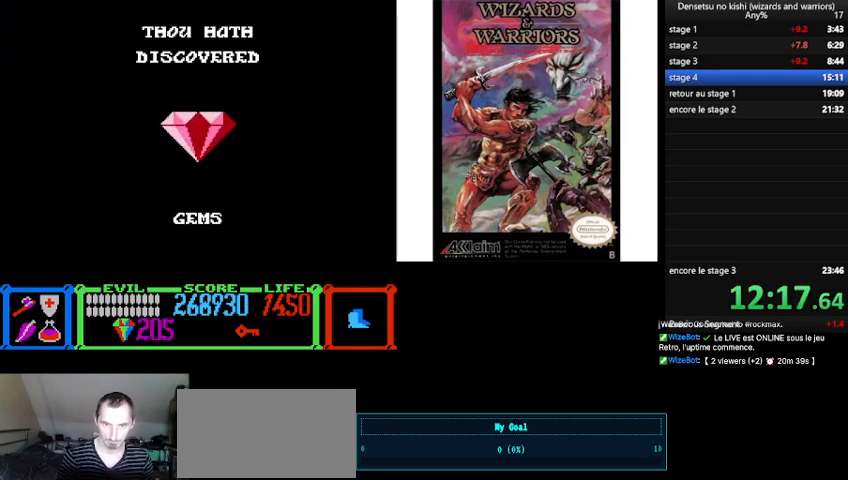
{"buttons": ["DPAD_LEFT"], "events": []}
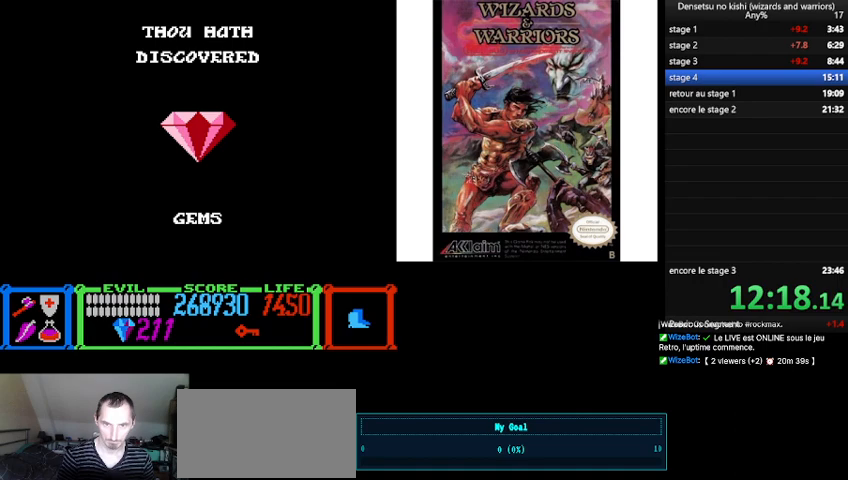
{"buttons": ["DPAD_LEFT"], "events": []}
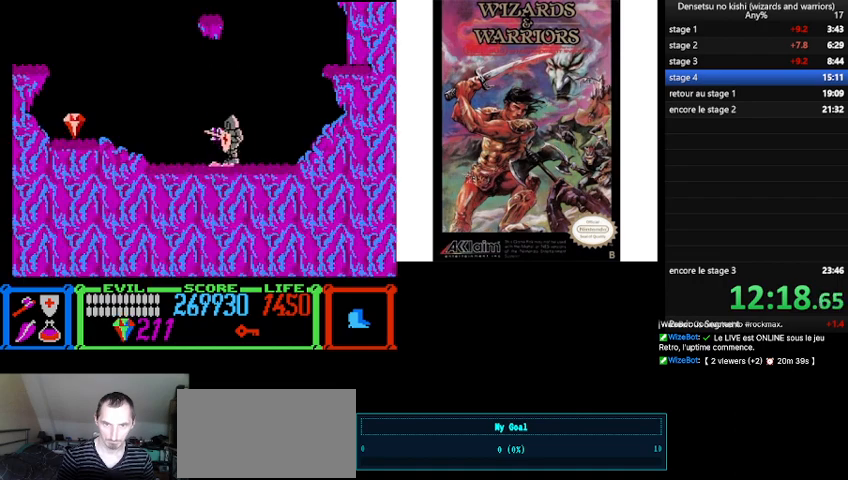
{"buttons": ["DPAD_LEFT"], "events": []}
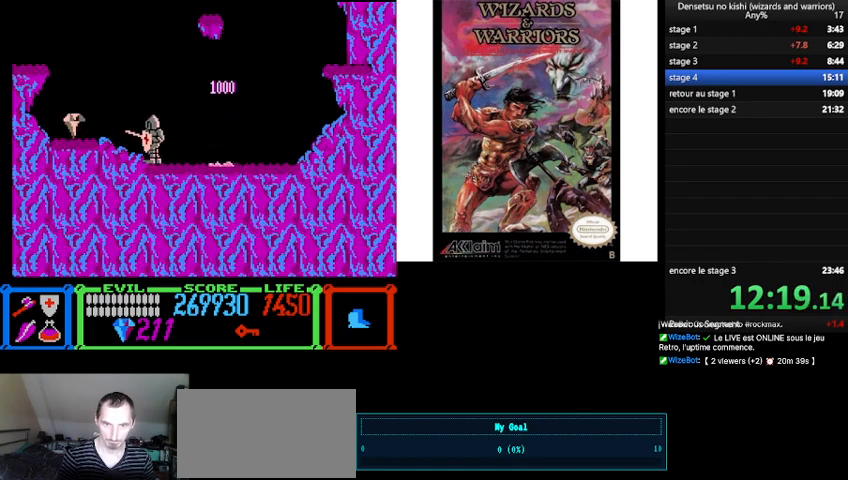
{"buttons": ["B", "DPAD_LEFT"], "events": [[333, "B", "down"]]}
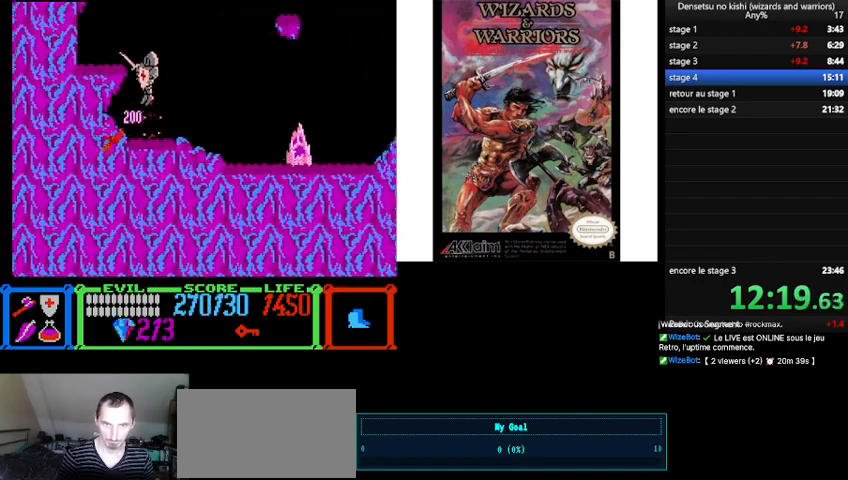
{"buttons": ["DPAD_RIGHT"], "events": [[33, "B", "up"], [133, "DPAD_LEFT", "up"], [333, "DPAD_RIGHT", "down"]]}
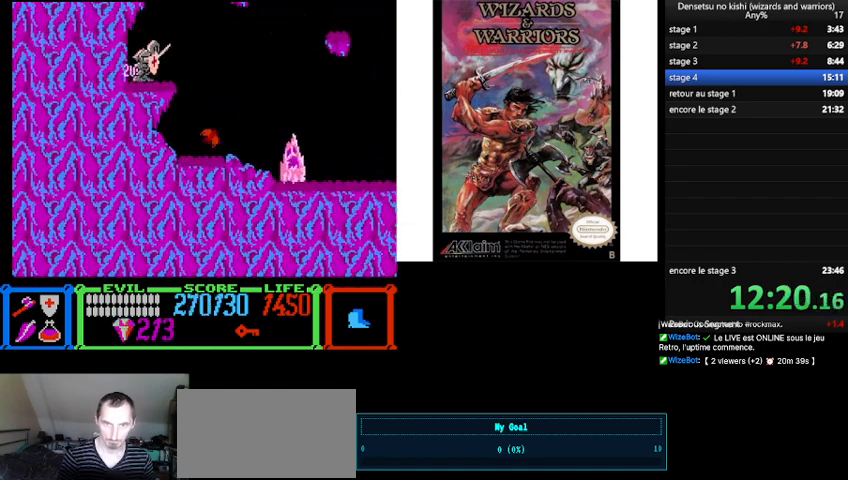
{"buttons": ["B", "DPAD_RIGHT"], "events": [[267, "B", "down"]]}
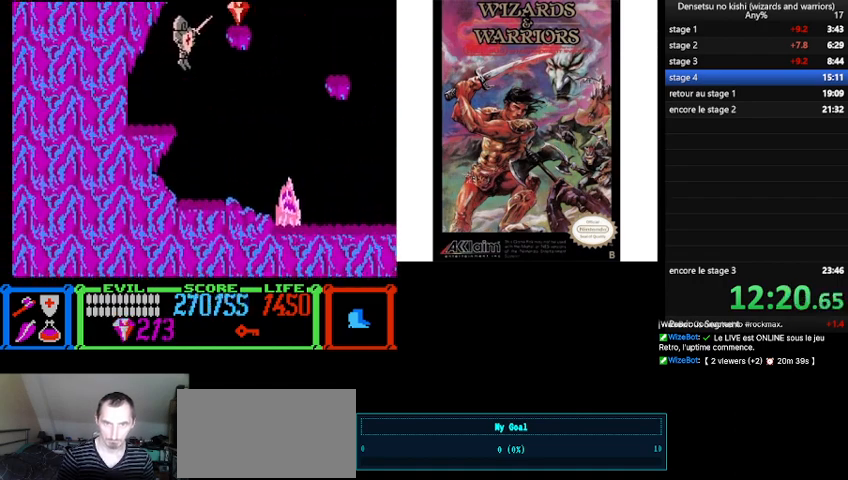
{"buttons": ["DPAD_LEFT"], "events": [[233, "B", "up"], [267, "DPAD_RIGHT", "up"], [400, "DPAD_LEFT", "down"]]}
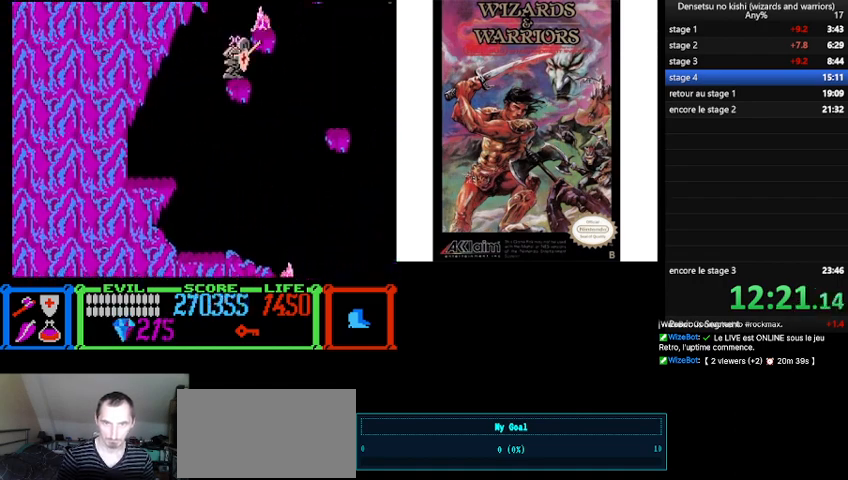
{"buttons": ["DPAD_RIGHT"], "events": [[33, "DPAD_LEFT", "up"], [267, "B", "down"], [267, "DPAD_RIGHT", "down"], [500, "B", "up"]]}
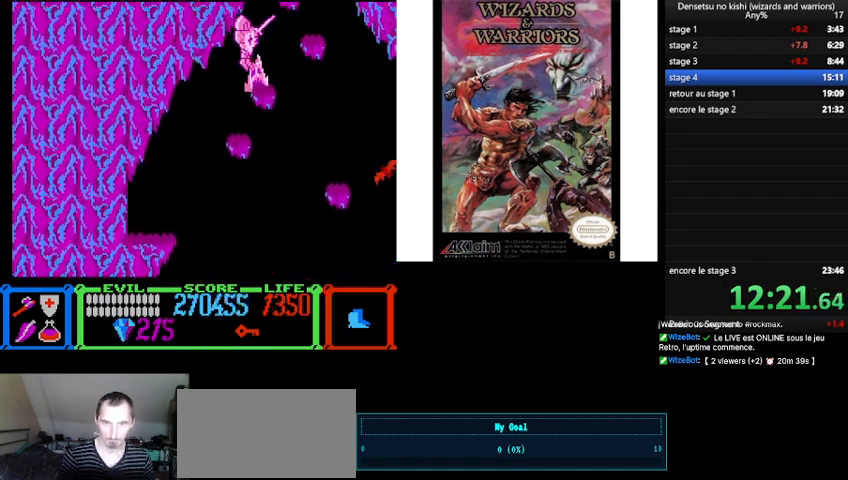
{"buttons": [], "events": [[67, "DPAD_RIGHT", "up"], [267, "DPAD_LEFT", "down"], [400, "DPAD_LEFT", "up"]]}